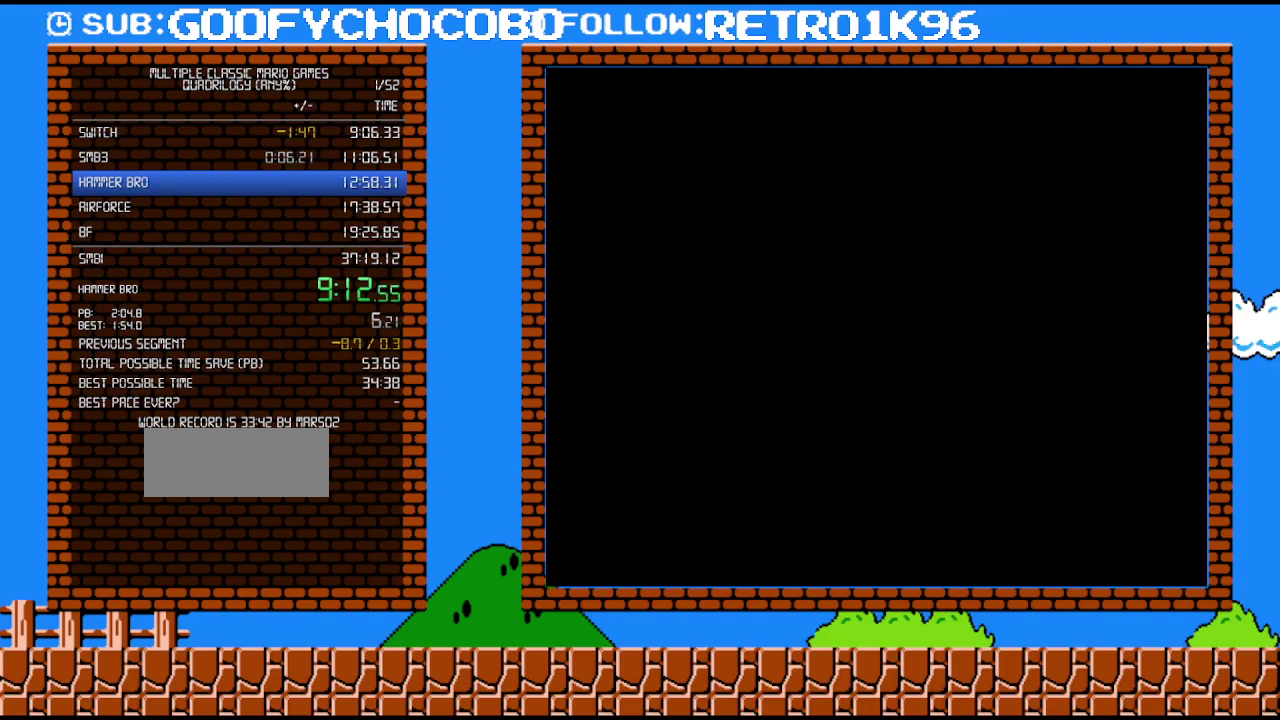
Gameplay with a controller (Nintendo layout); each line is a JSON object with the inputs held at the frame after it. "events" lists button and stick changes between this image and that frame as [ms after this image, input, new state], when the widget could be followed in between. Not read: L3 R3.
{"buttons": ["B", "DPAD_RIGHT"], "events": [[167, "B", "down"], [167, "DPAD_RIGHT", "down"]]}
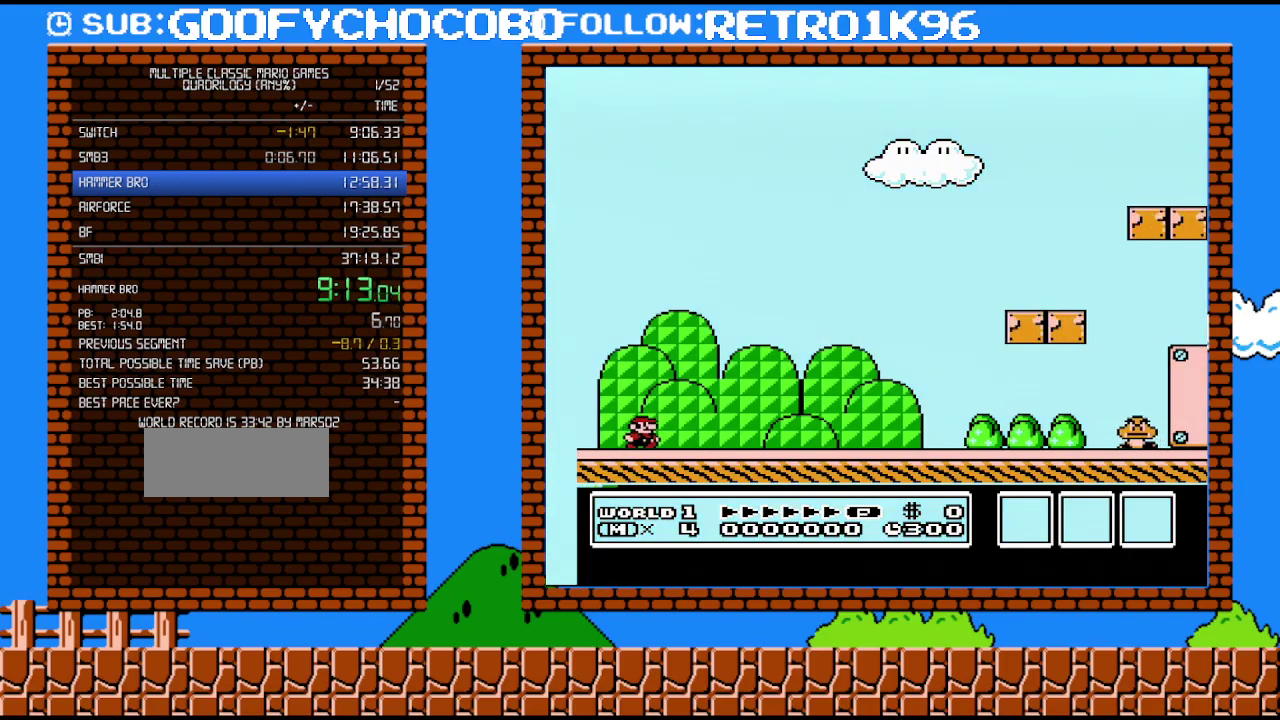
{"buttons": ["B", "DPAD_RIGHT"], "events": []}
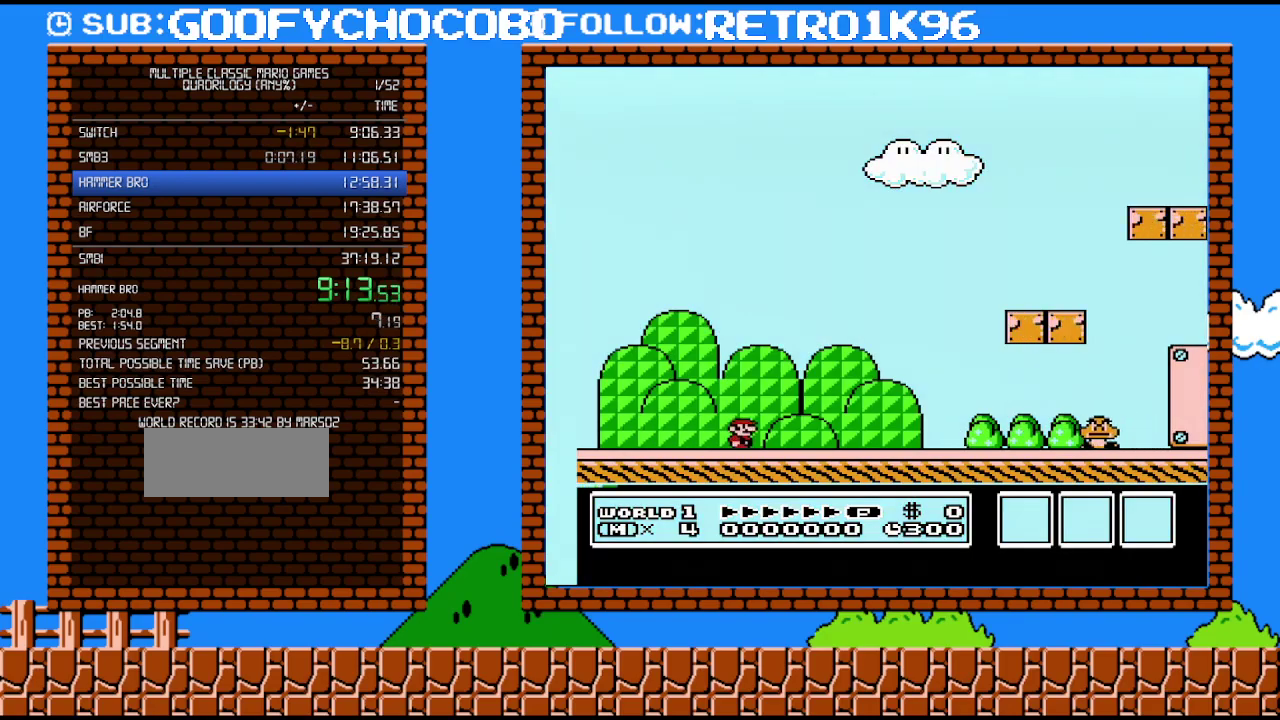
{"buttons": ["B", "DPAD_RIGHT"], "events": []}
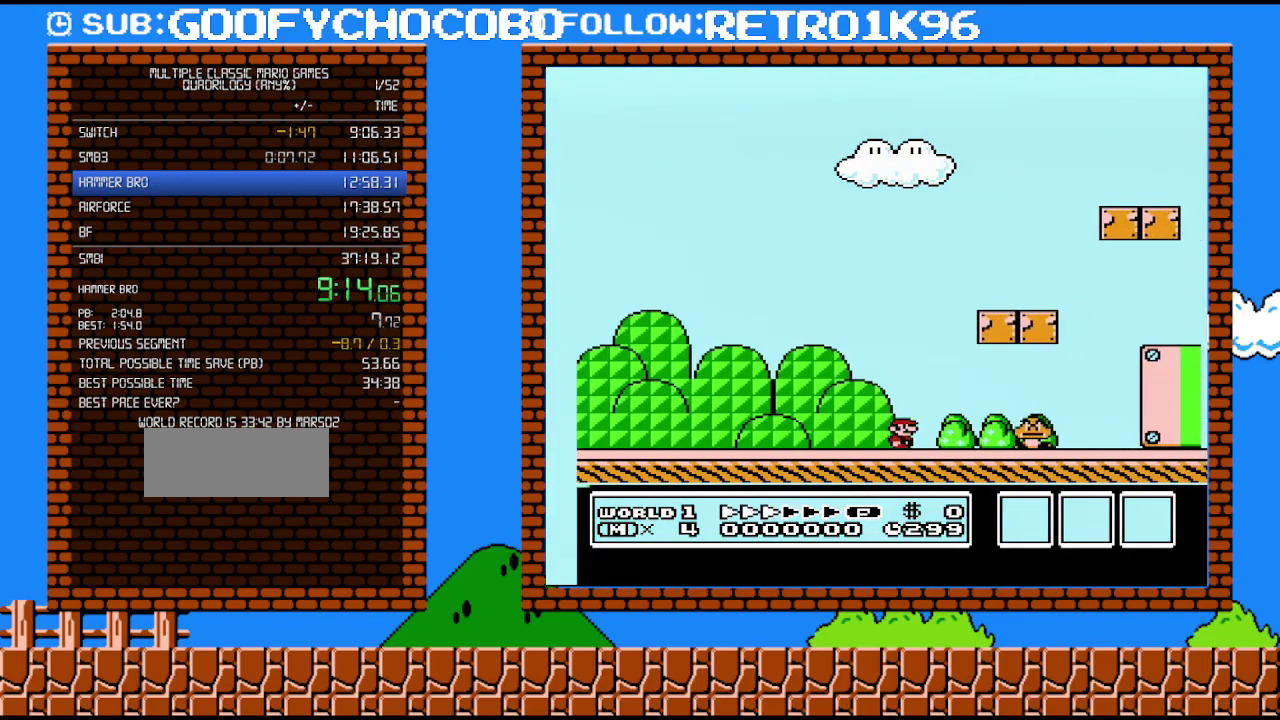
{"buttons": ["B", "DPAD_RIGHT"], "events": [[167, "A", "down"], [400, "A", "up"]]}
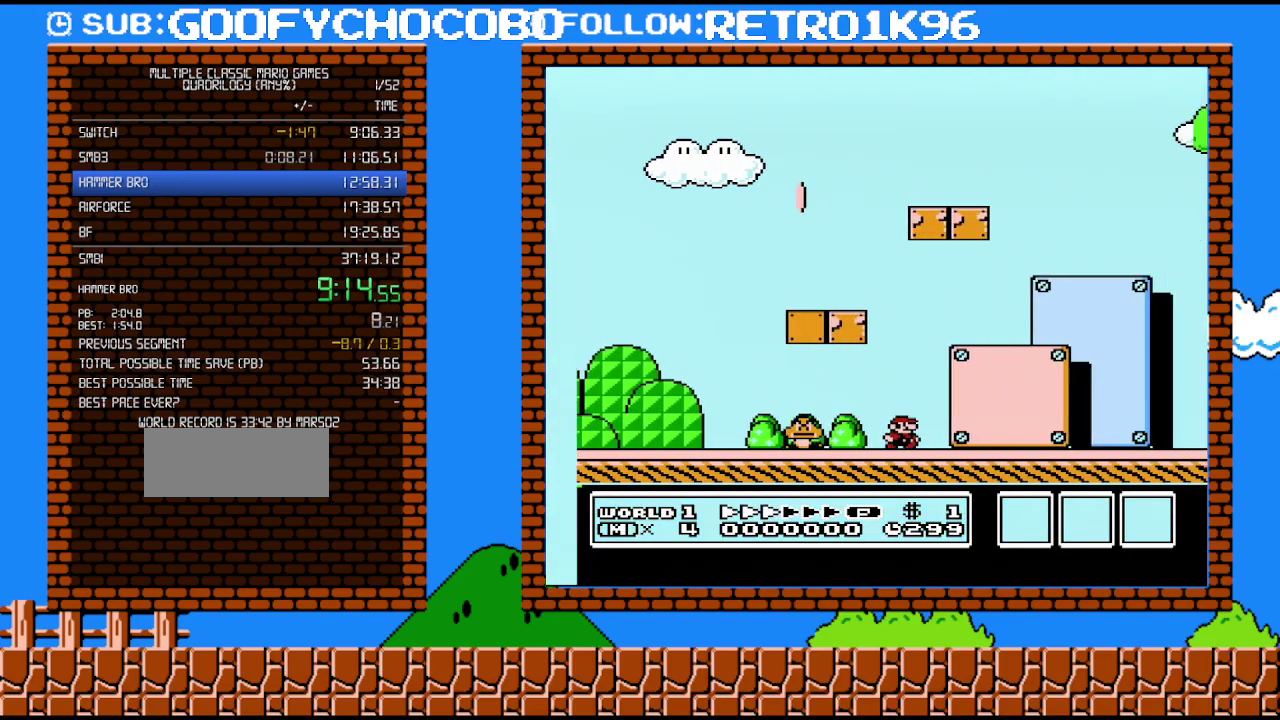
{"buttons": ["B", "DPAD_RIGHT"], "events": []}
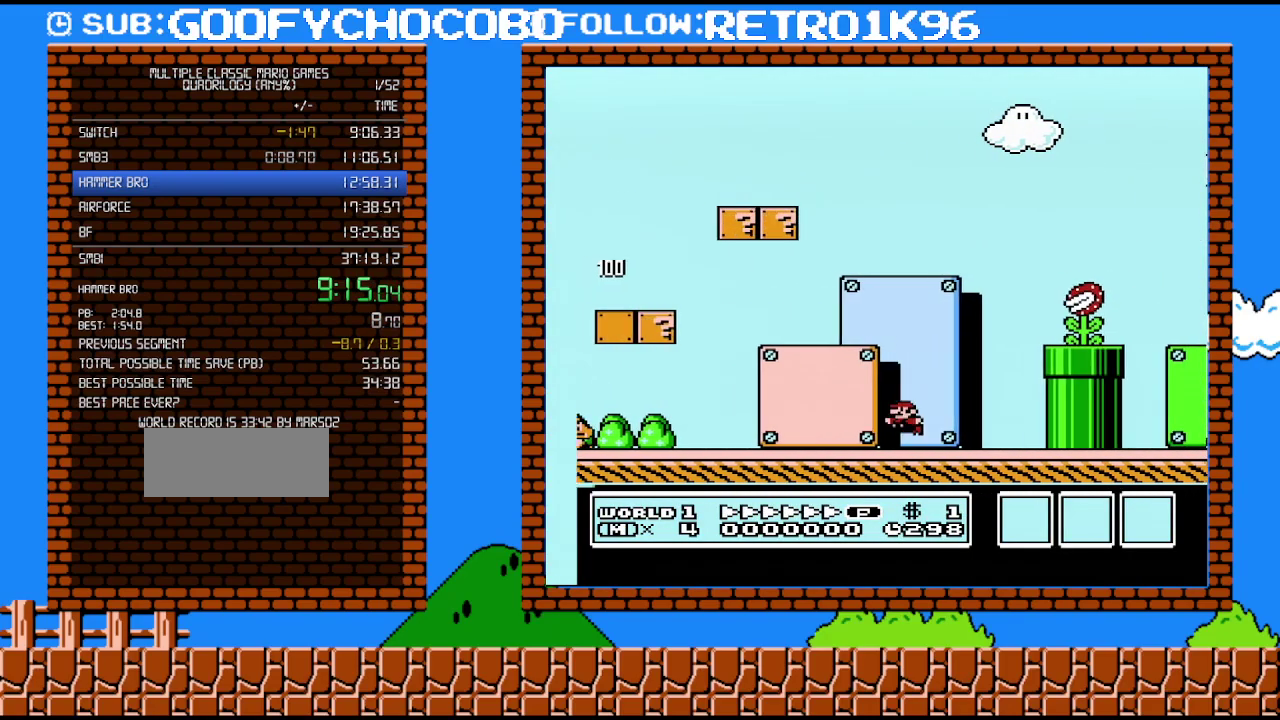
{"buttons": ["A", "B", "DPAD_RIGHT"], "events": [[17, "A", "down"], [17, "DPAD_UP", "down"], [50, "DPAD_RIGHT", "up"], [83, "DPAD_LEFT", "down"], [83, "DPAD_UP", "up"], [167, "DPAD_LEFT", "up"], [200, "DPAD_RIGHT", "down"]]}
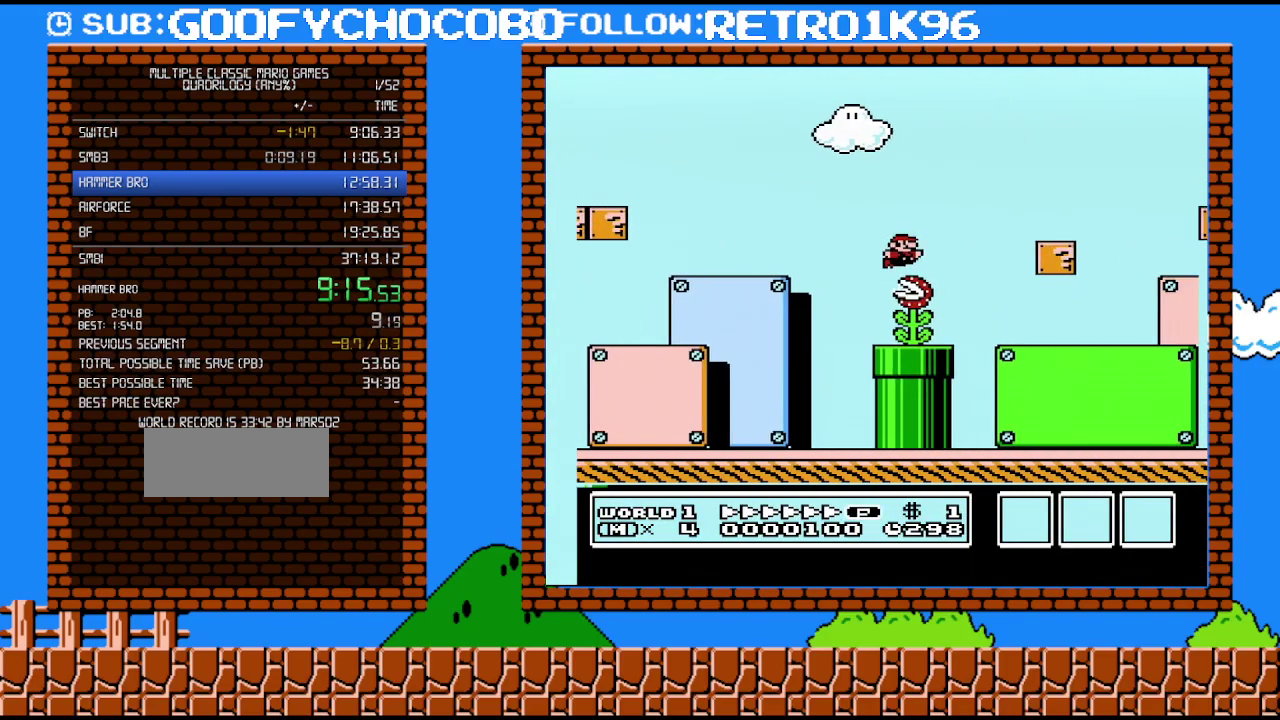
{"buttons": ["B", "DPAD_RIGHT"], "events": [[83, "A", "up"]]}
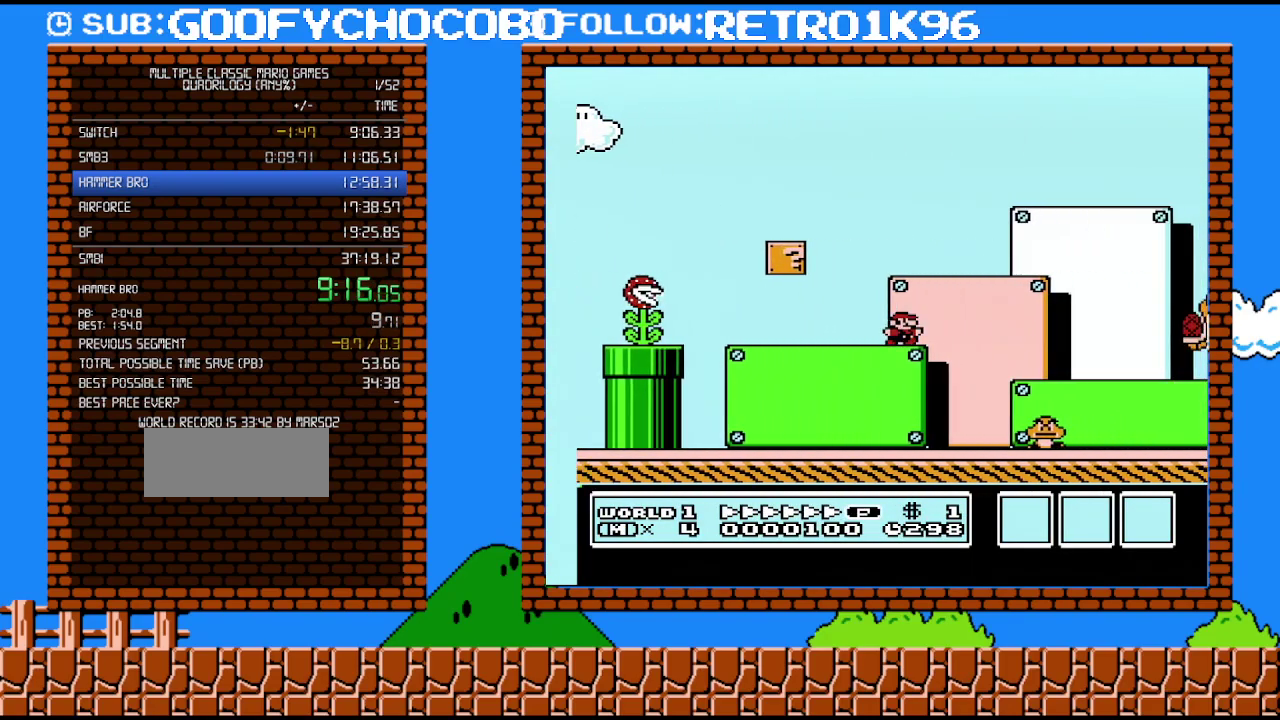
{"buttons": ["A", "B", "DPAD_RIGHT"], "events": [[383, "A", "down"]]}
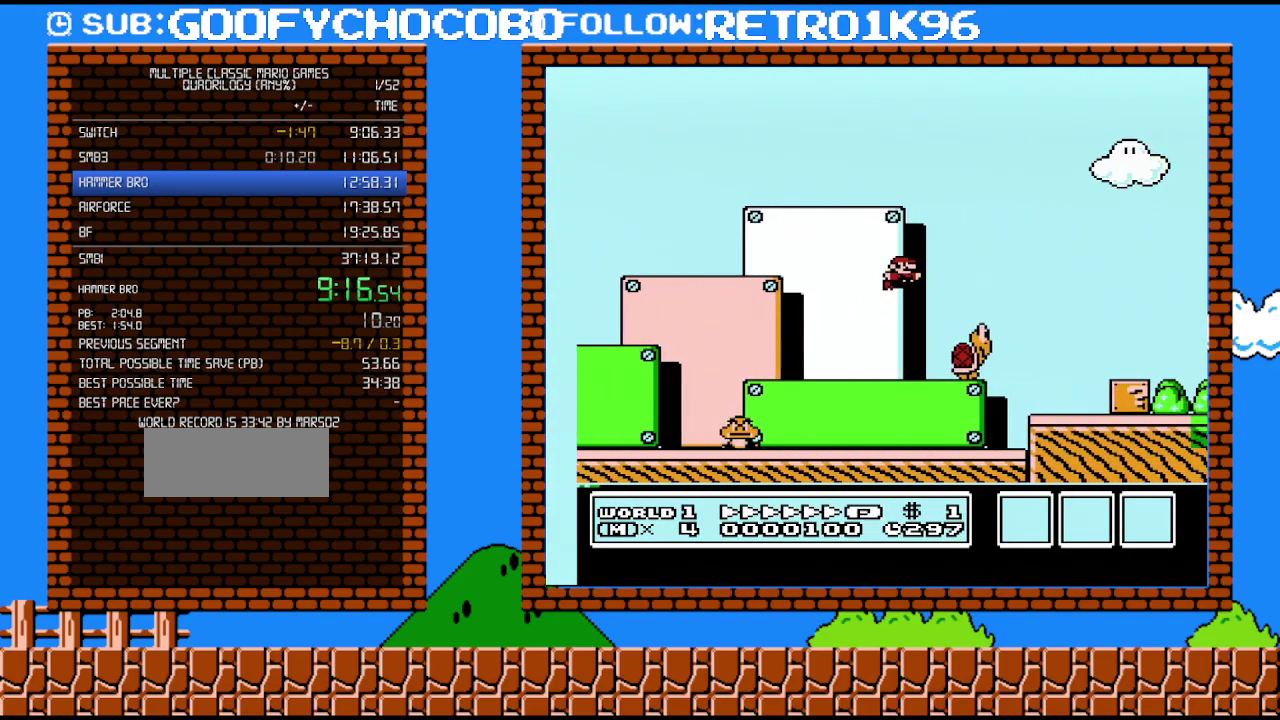
{"buttons": ["B", "DPAD_RIGHT"], "events": [[50, "A", "up"]]}
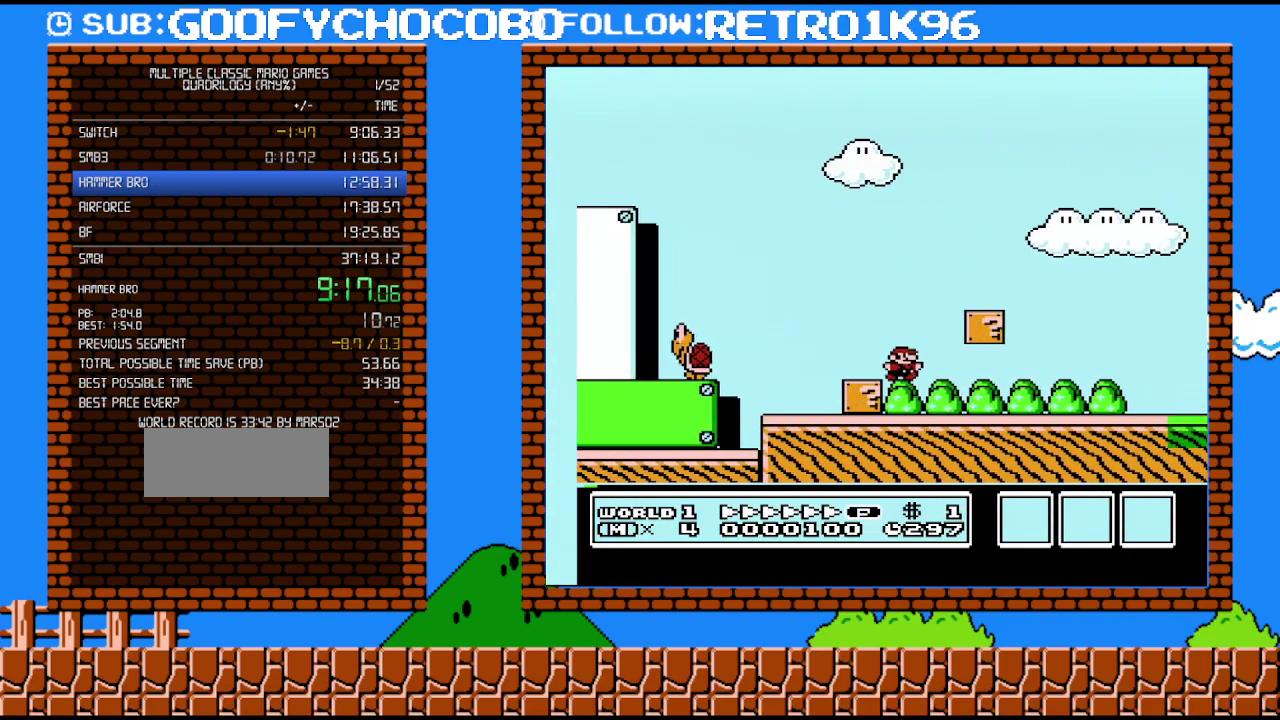
{"buttons": ["B", "DPAD_RIGHT"], "events": []}
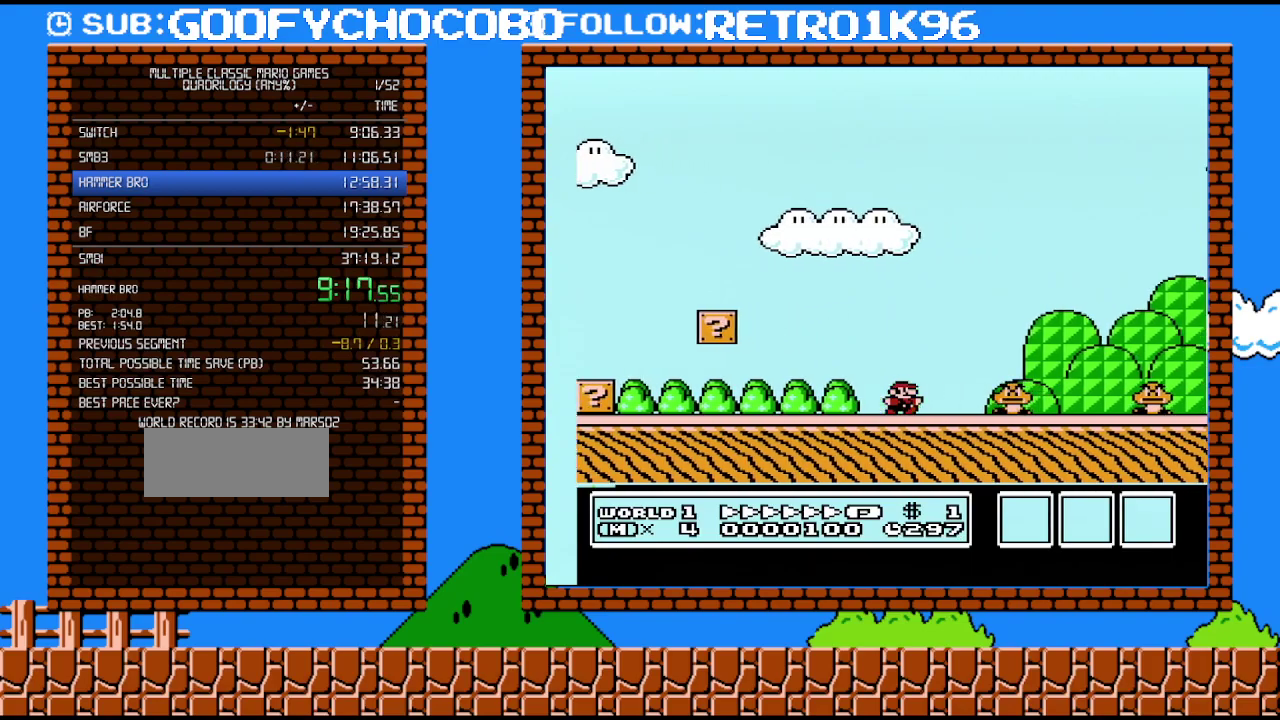
{"buttons": ["B", "DPAD_RIGHT"], "events": [[167, "A", "down"], [333, "A", "up"]]}
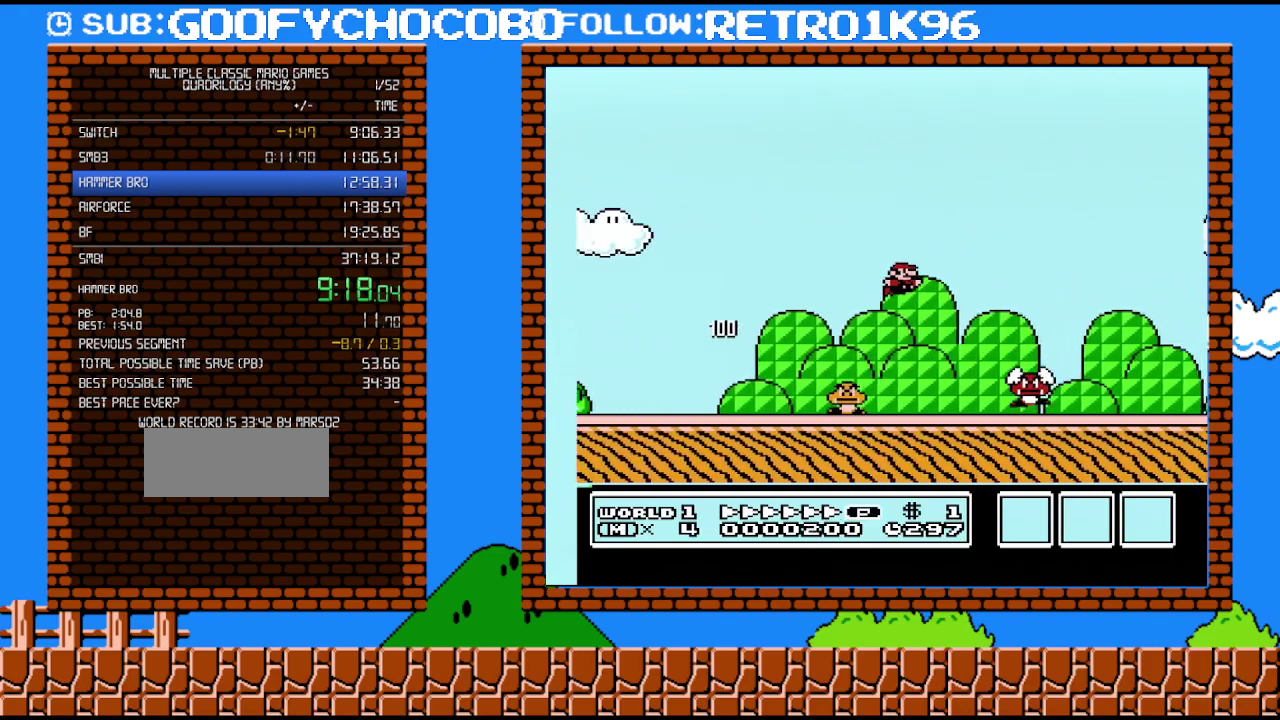
{"buttons": ["B", "DPAD_RIGHT"], "events": []}
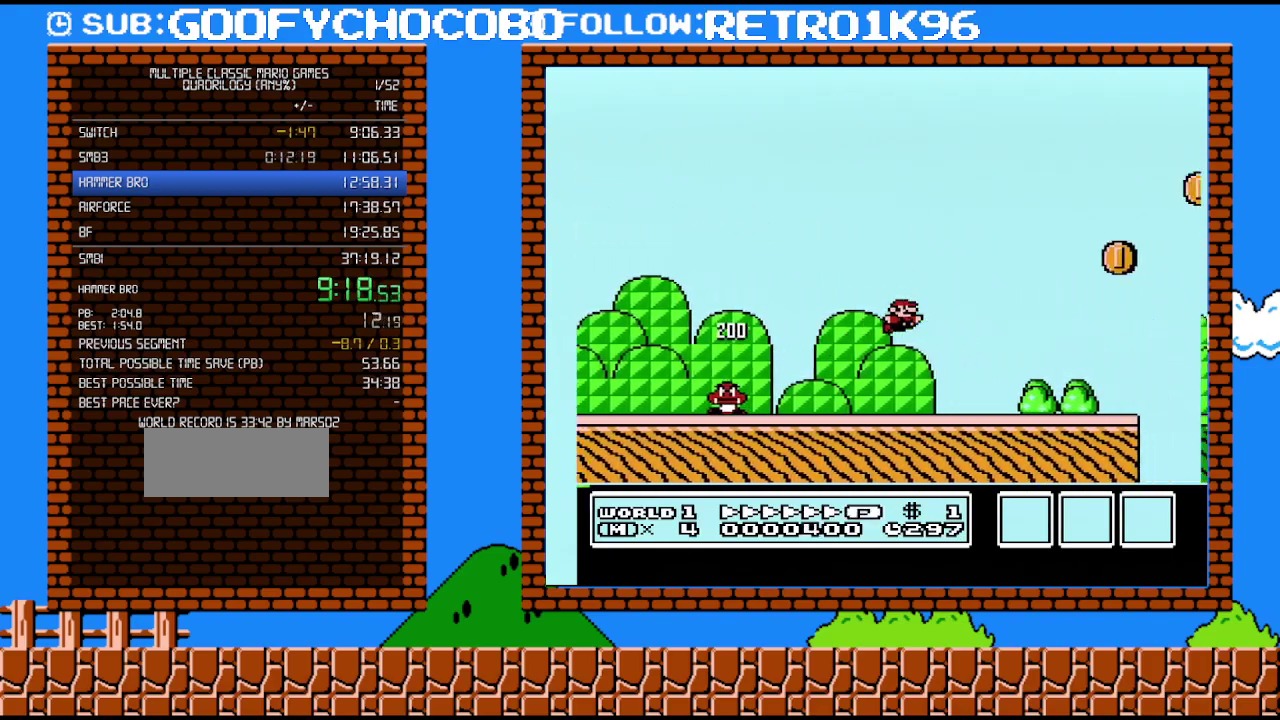
{"buttons": ["B", "DPAD_RIGHT"], "events": [[383, "A", "down"], [450, "A", "up"]]}
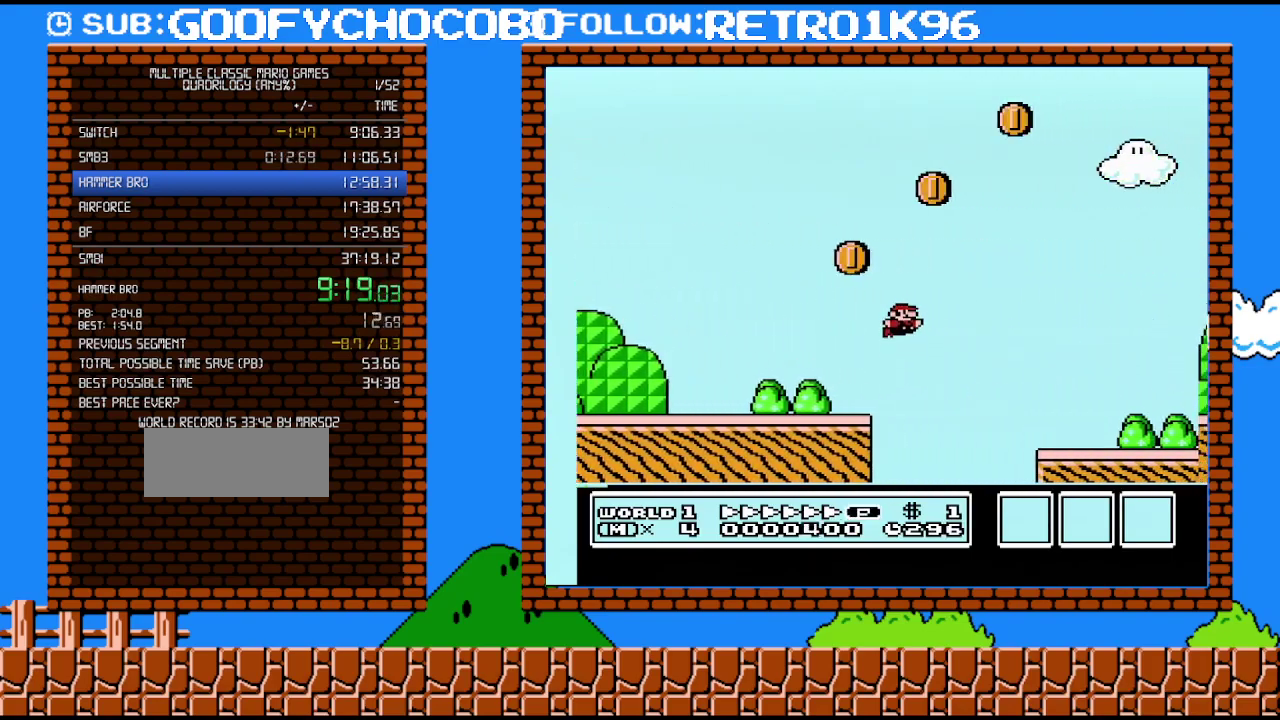
{"buttons": ["B", "DPAD_RIGHT"], "events": []}
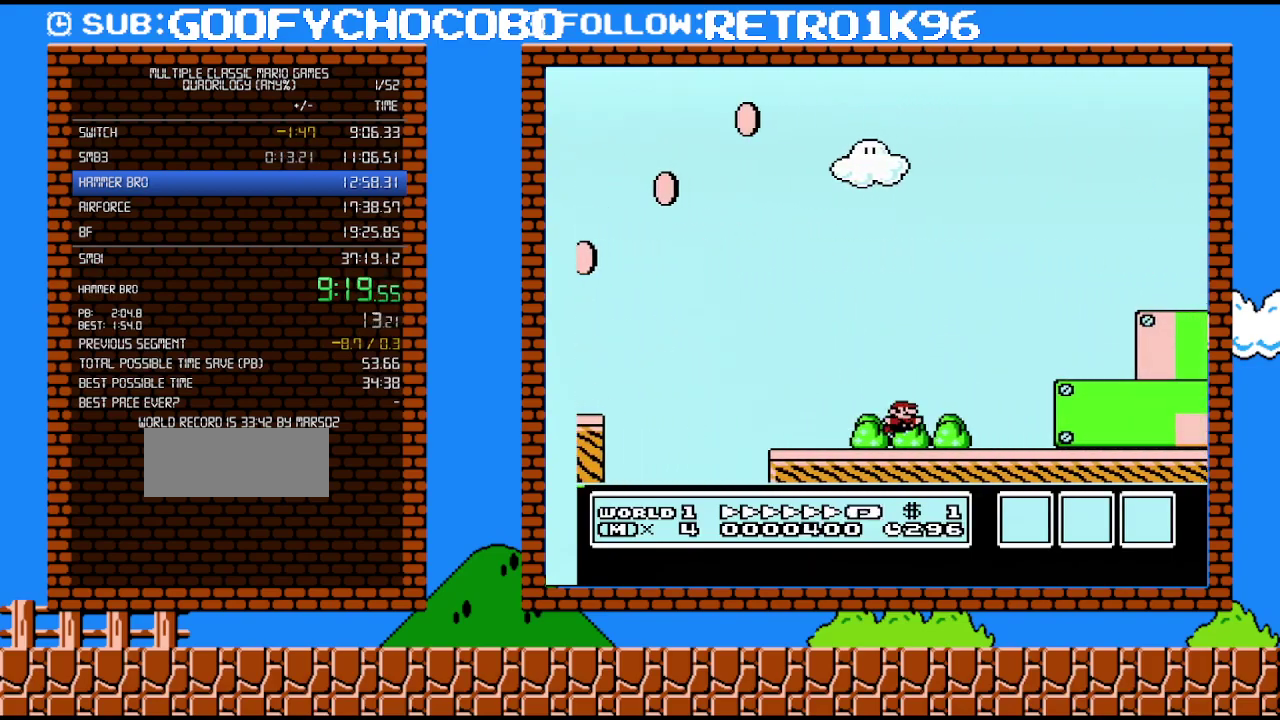
{"buttons": ["A", "B", "DPAD_RIGHT"], "events": [[50, "A", "down"]]}
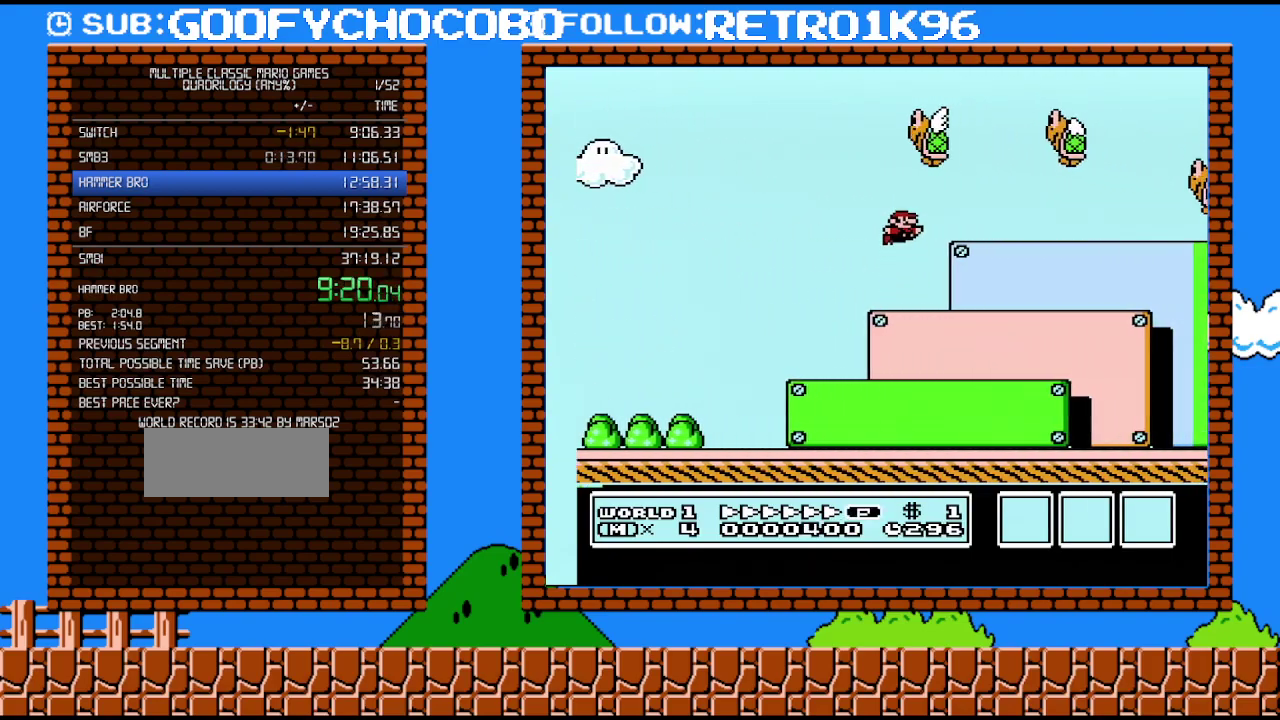
{"buttons": ["A", "B", "DPAD_UP", "DPAD_RIGHT"], "events": [[83, "A", "up"], [367, "A", "down"], [483, "DPAD_UP", "down"]]}
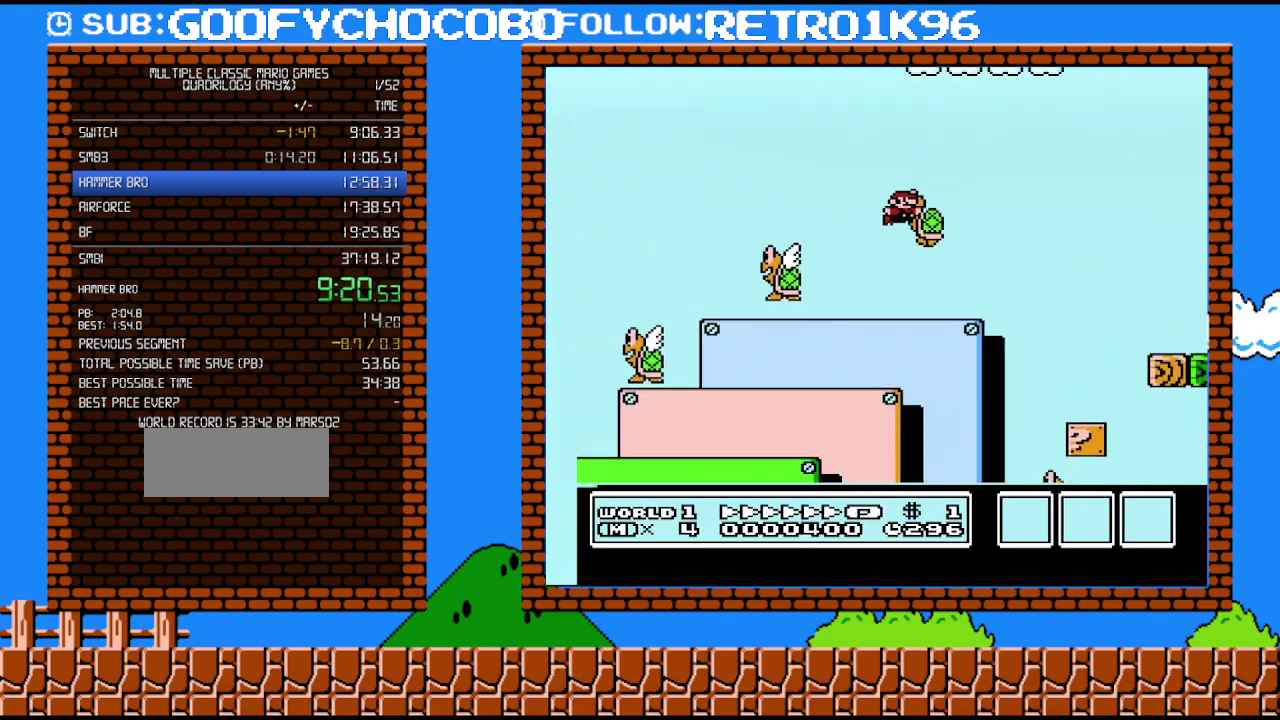
{"buttons": ["A", "B", "DPAD_RIGHT"], "events": [[50, "DPAD_UP", "up"]]}
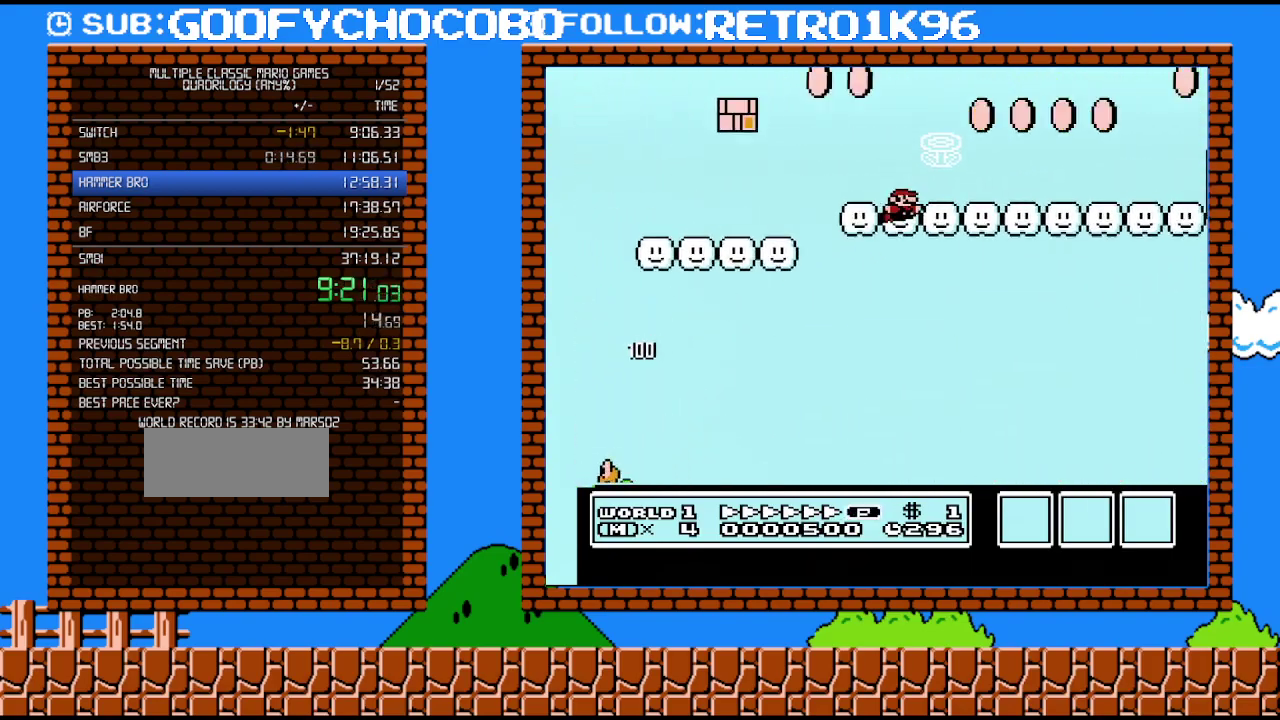
{"buttons": ["B", "DPAD_RIGHT"], "events": [[267, "A", "up"]]}
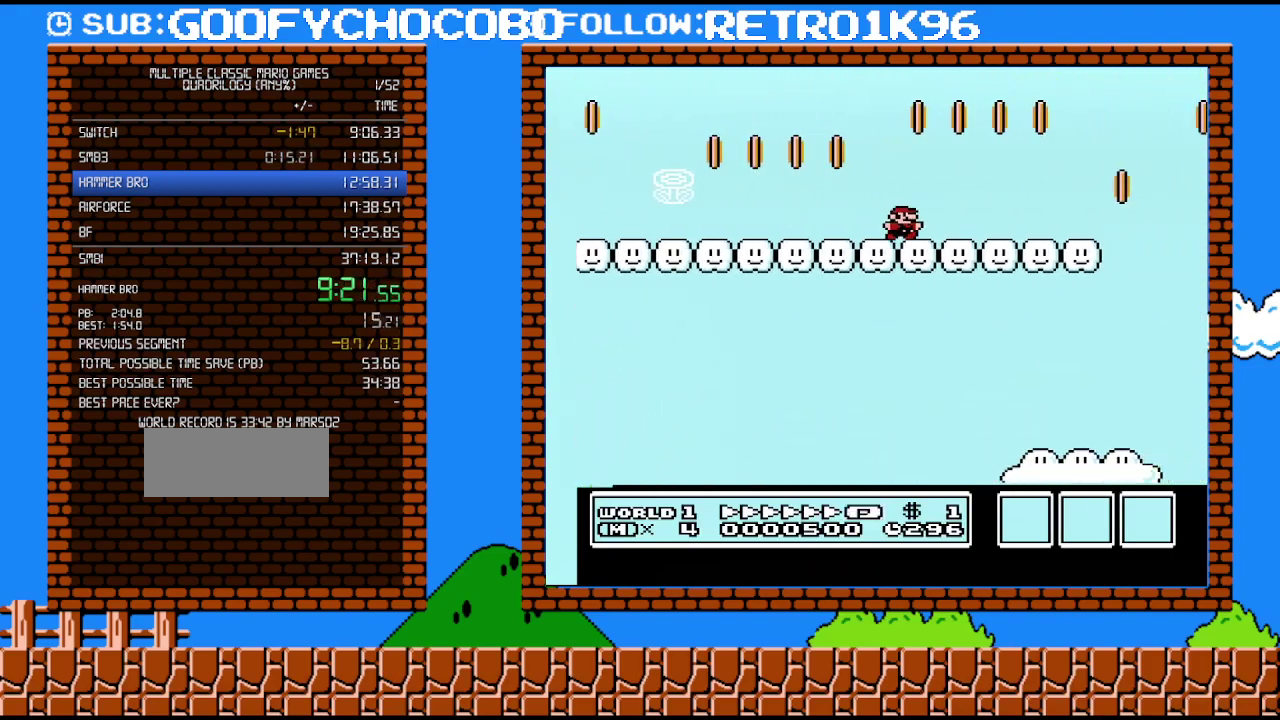
{"buttons": ["A", "B", "DPAD_RIGHT"], "events": [[450, "A", "down"]]}
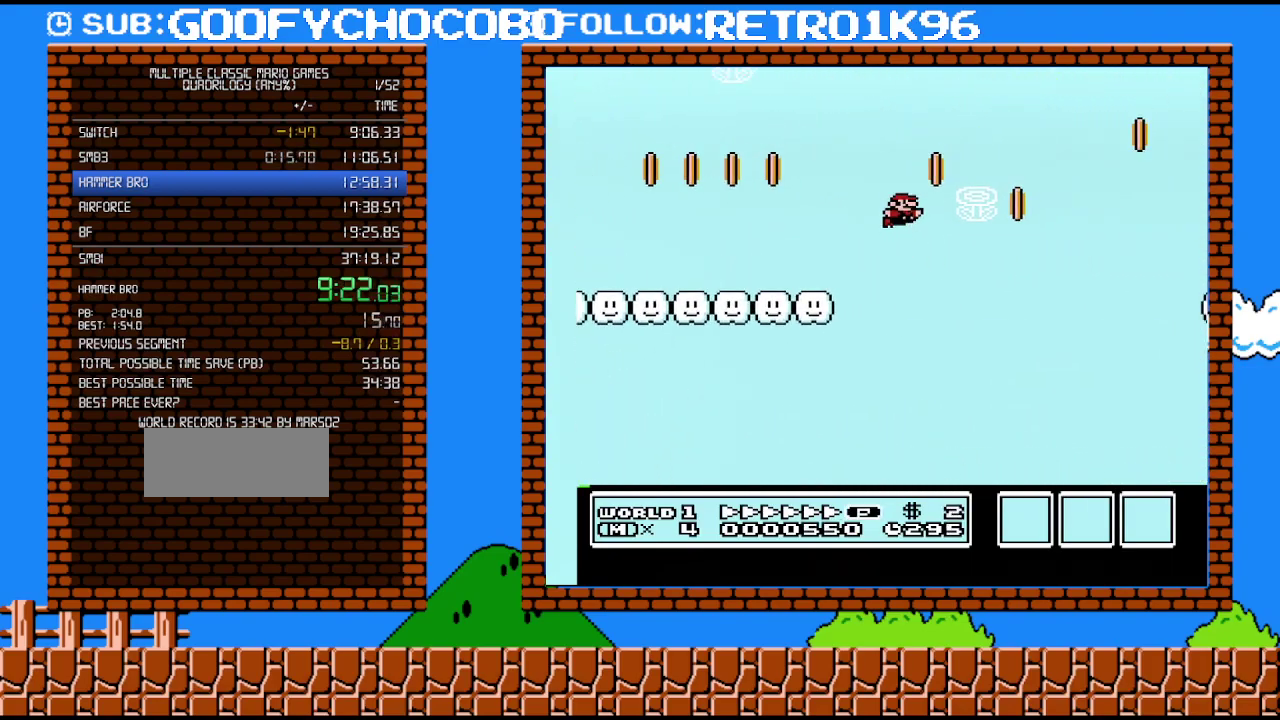
{"buttons": ["A", "B", "DPAD_RIGHT"], "events": []}
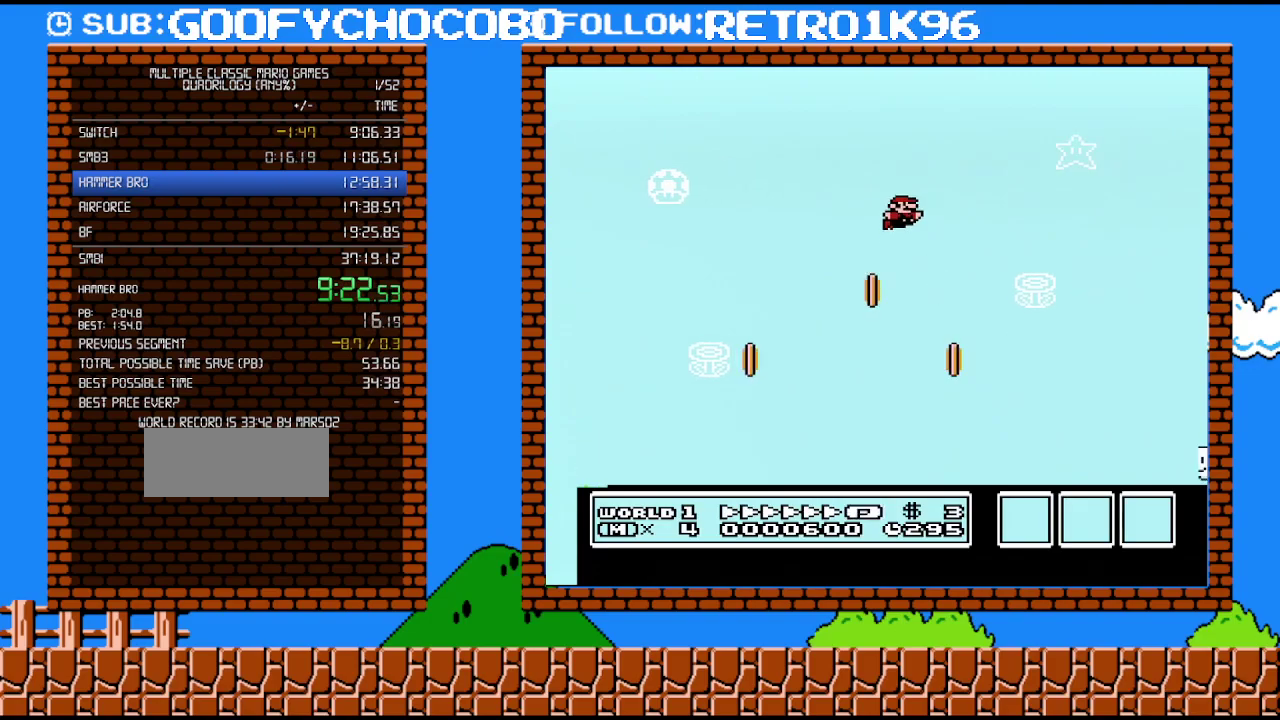
{"buttons": ["A", "B", "DPAD_RIGHT"], "events": []}
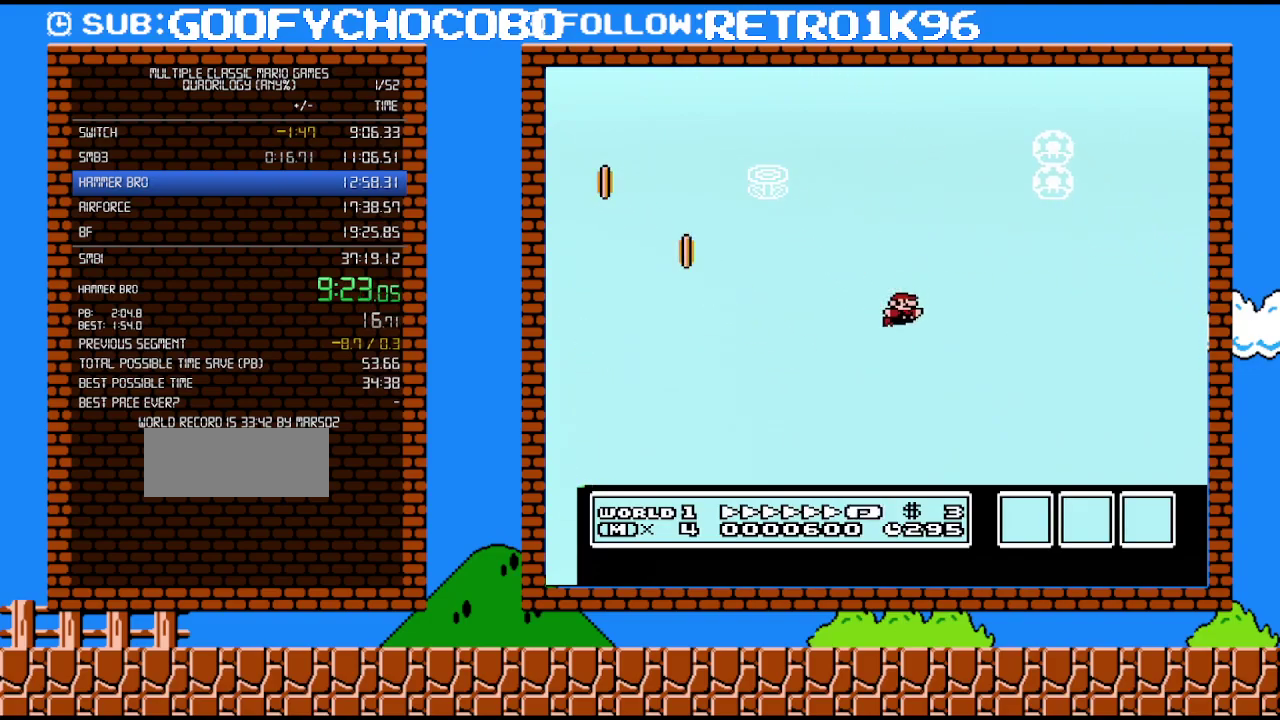
{"buttons": ["A", "B", "DPAD_RIGHT"], "events": []}
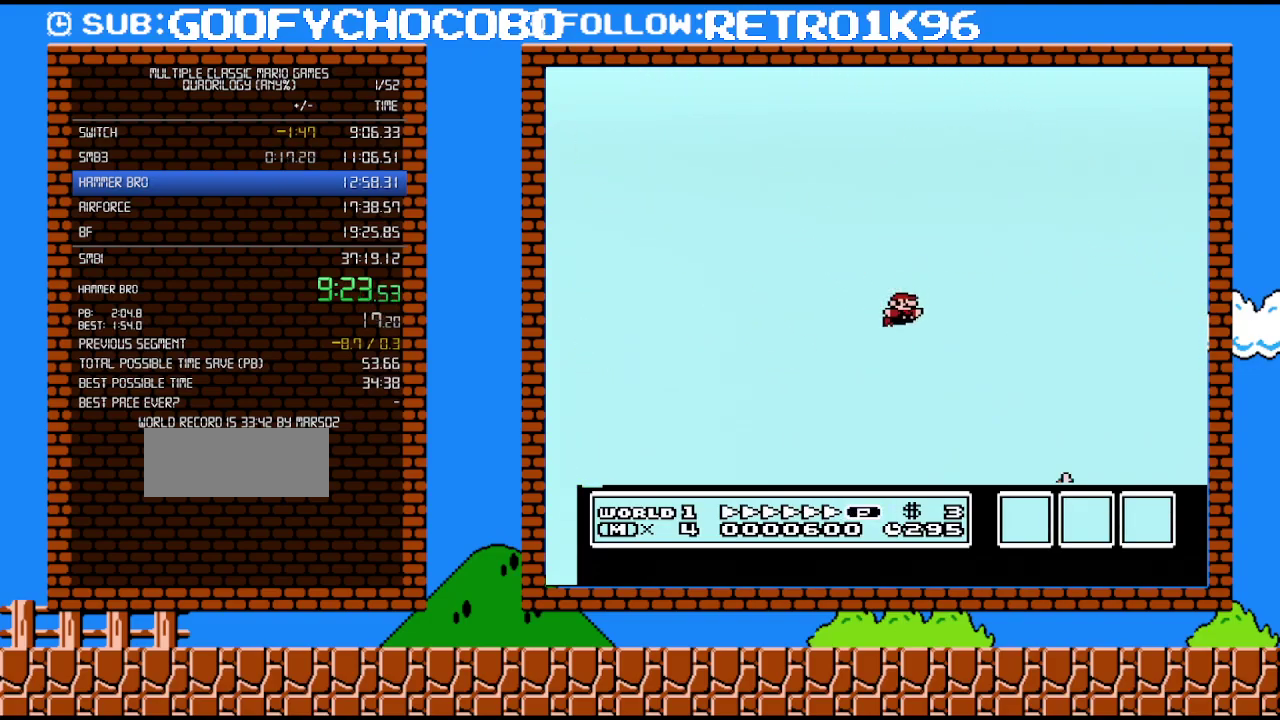
{"buttons": ["A", "B", "DPAD_RIGHT"], "events": []}
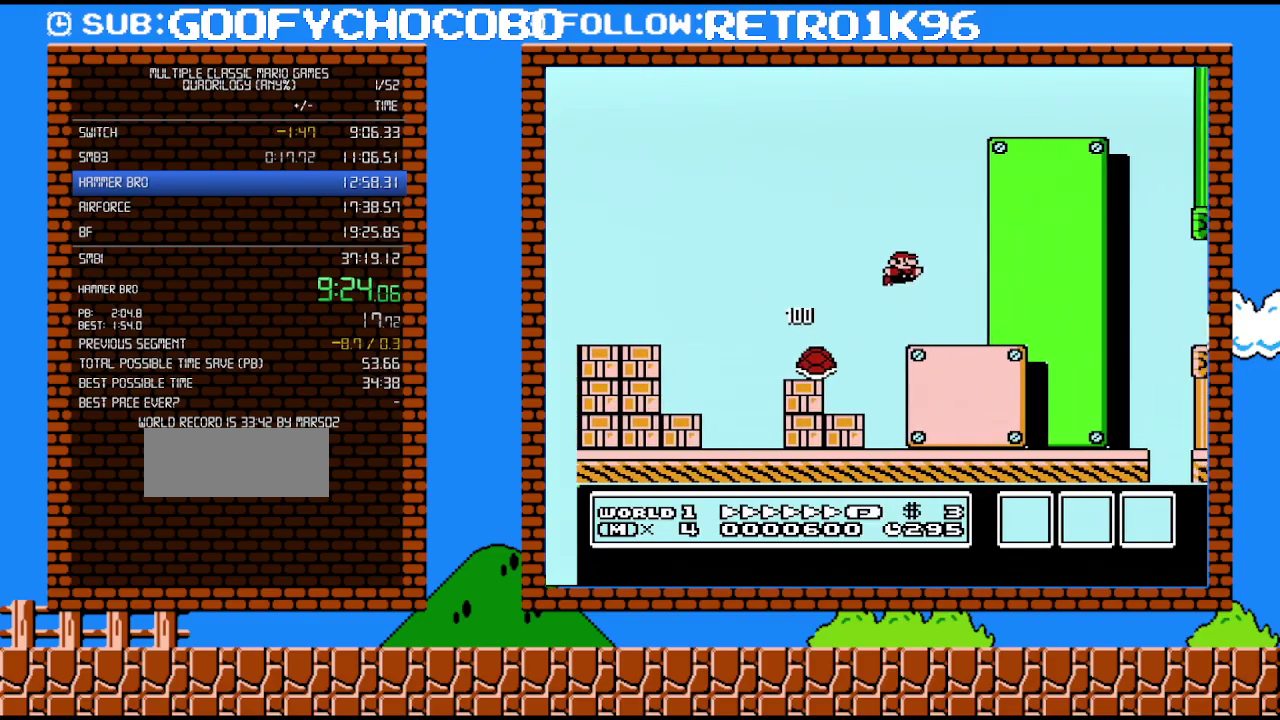
{"buttons": ["B", "DPAD_RIGHT"], "events": [[167, "A", "up"]]}
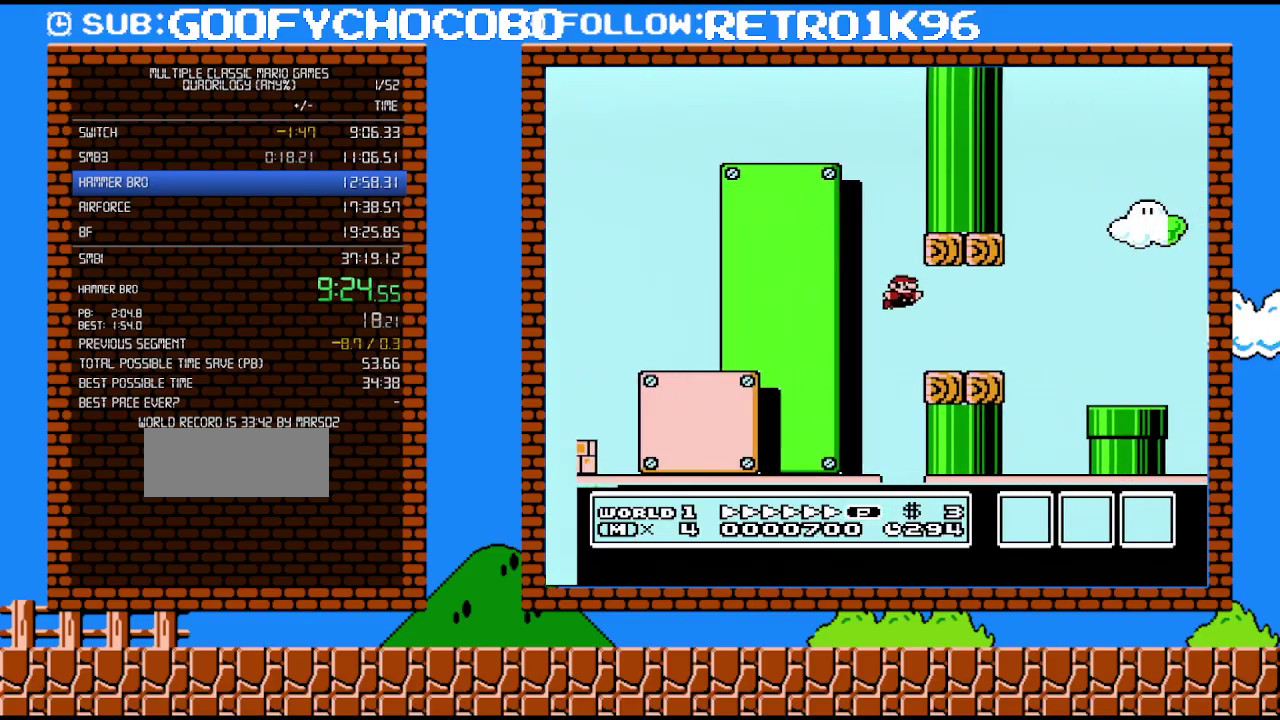
{"buttons": ["A", "B", "DPAD_RIGHT"], "events": [[200, "A", "down"]]}
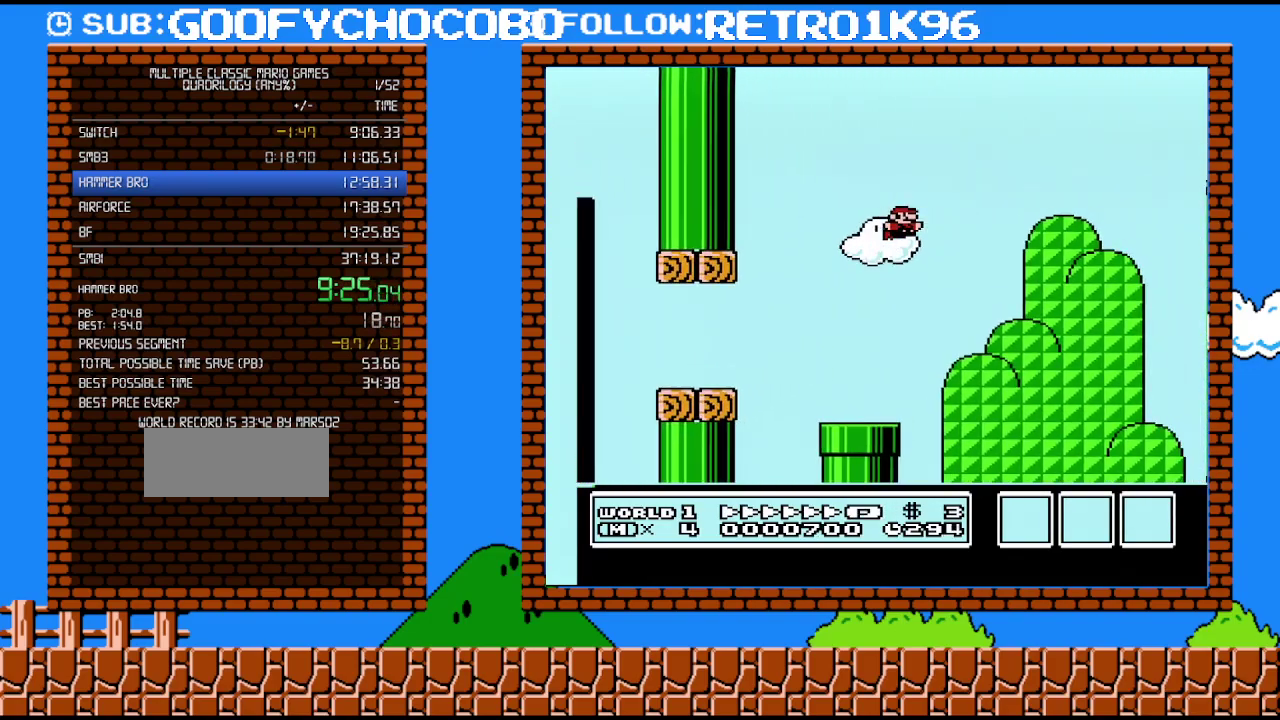
{"buttons": ["A", "B", "DPAD_RIGHT"], "events": []}
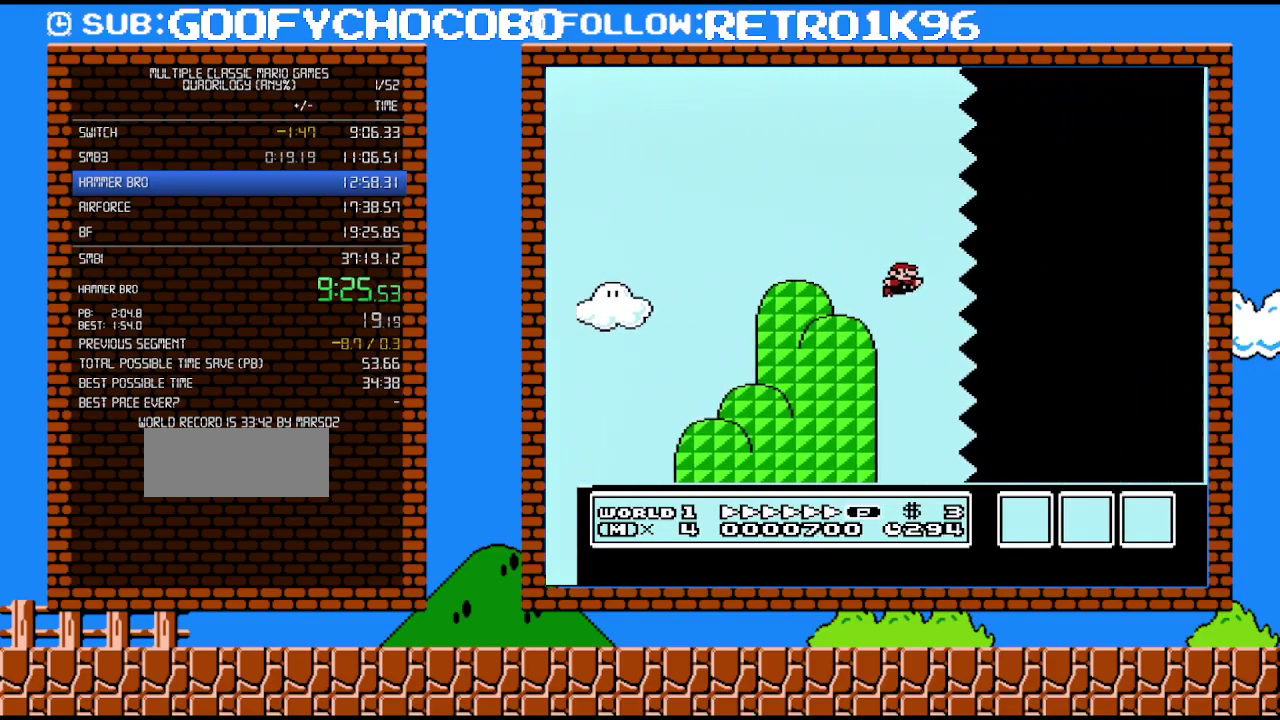
{"buttons": ["B", "DPAD_RIGHT"], "events": [[83, "A", "up"]]}
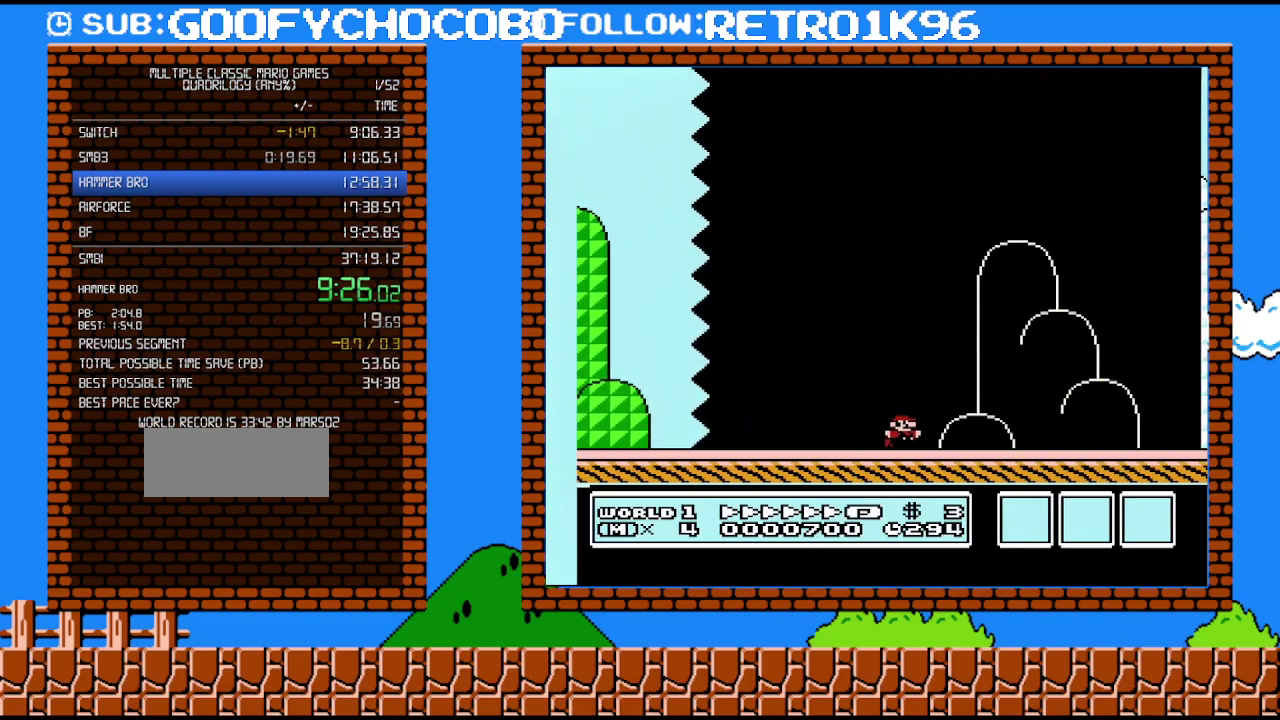
{"buttons": ["A", "B", "DPAD_RIGHT"], "events": [[350, "A", "down"]]}
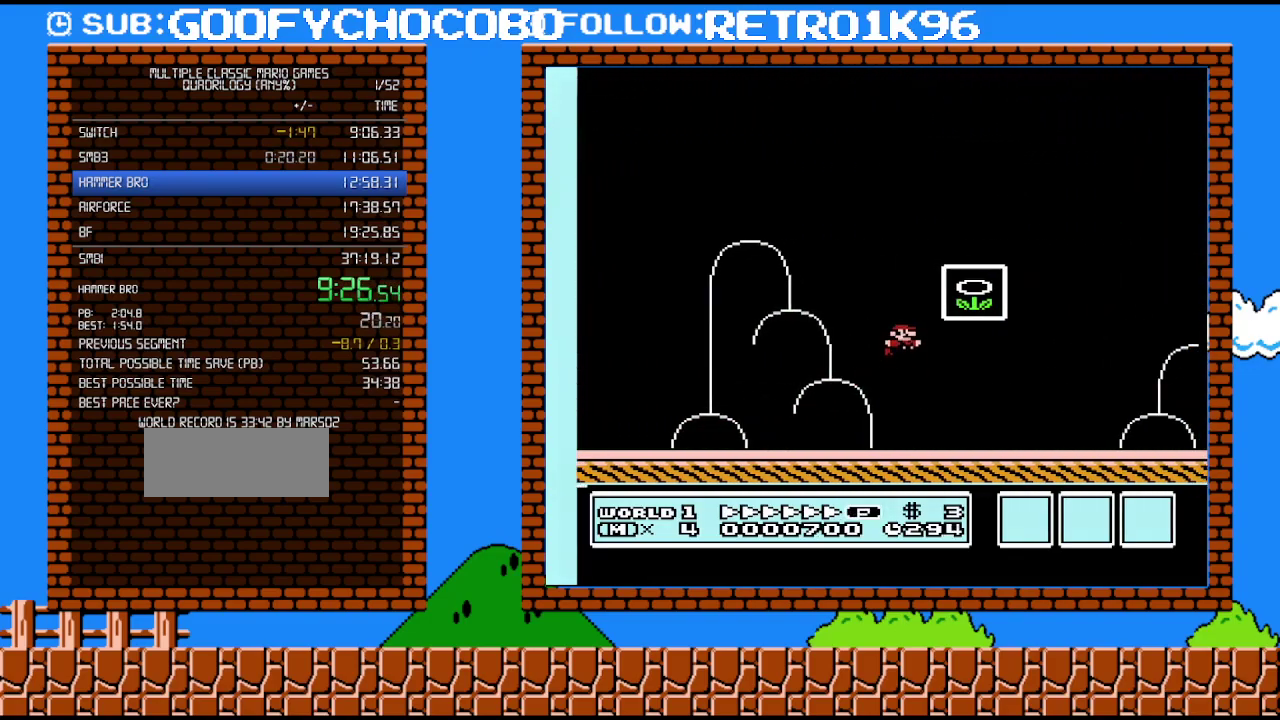
{"buttons": [], "events": [[167, "DPAD_RIGHT", "up"], [233, "A", "up"], [300, "B", "up"]]}